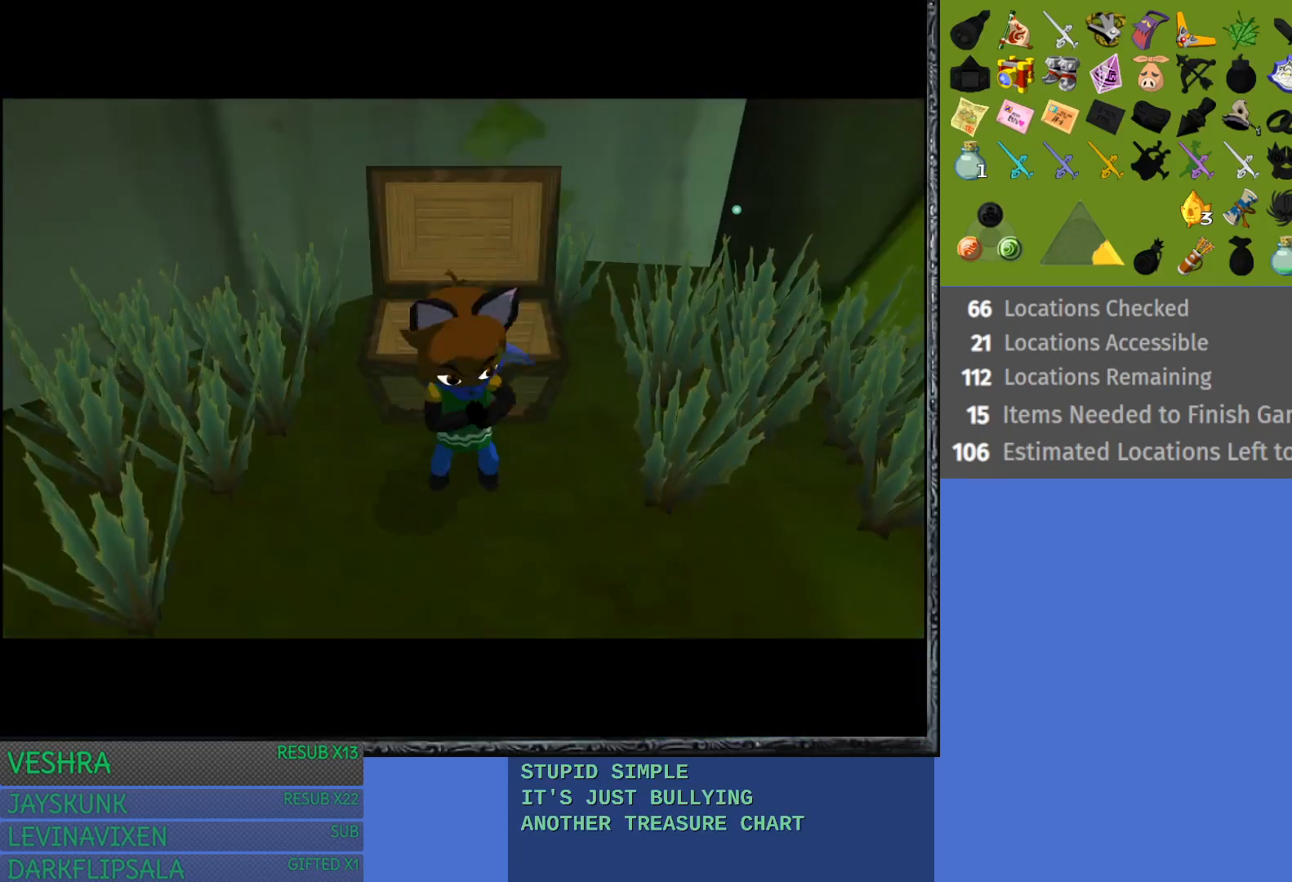
Gameplay with a controller (PlayStation layout); each line is a JSON object with the inputs held at the frame after it. "events" lists button and stick changes between this image and that frame as [ms after this image, input, new state], when the widget could be followed in between.
{"buttons": [], "left_stick": "center", "right_stick": "center", "events": []}
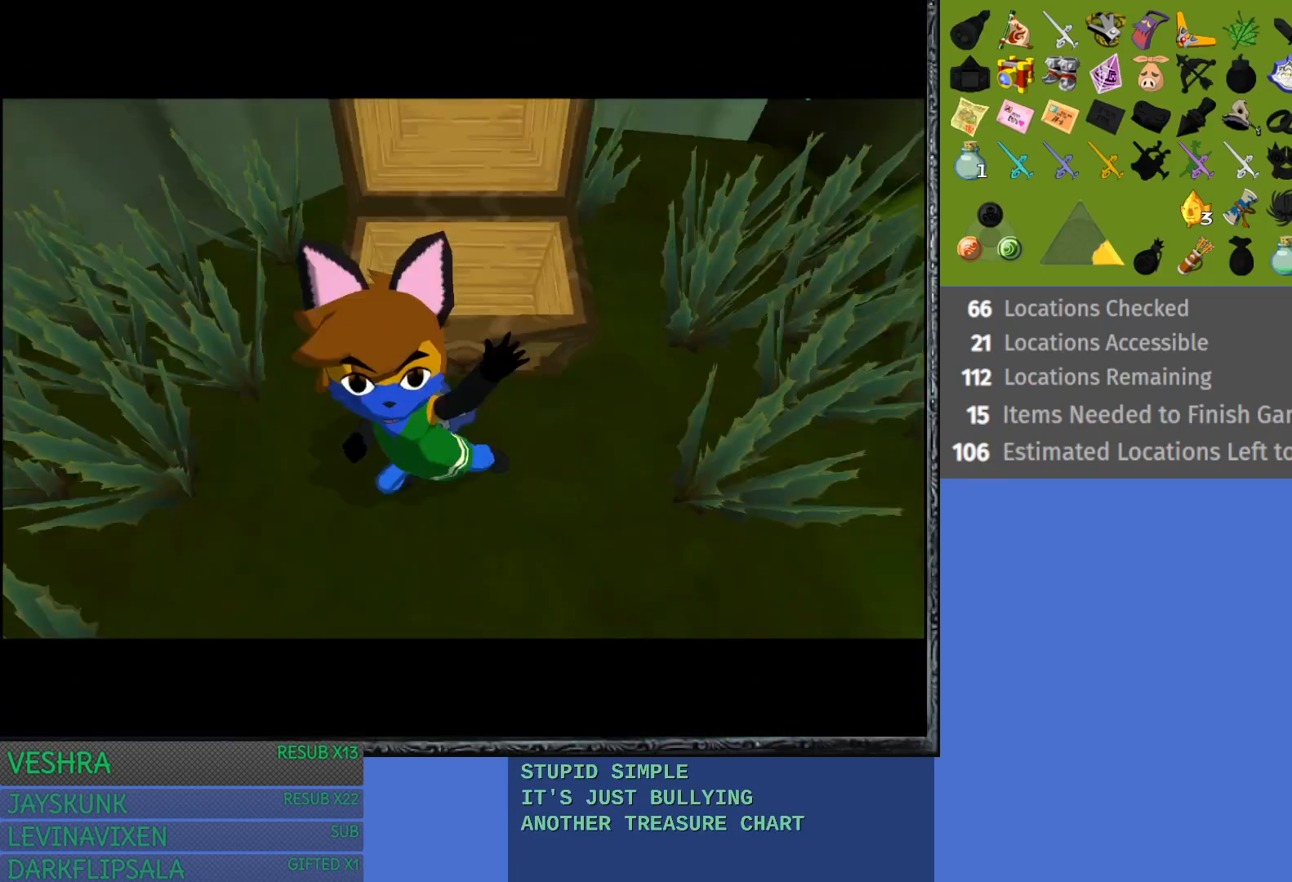
{"buttons": [], "left_stick": "center", "right_stick": "center", "events": []}
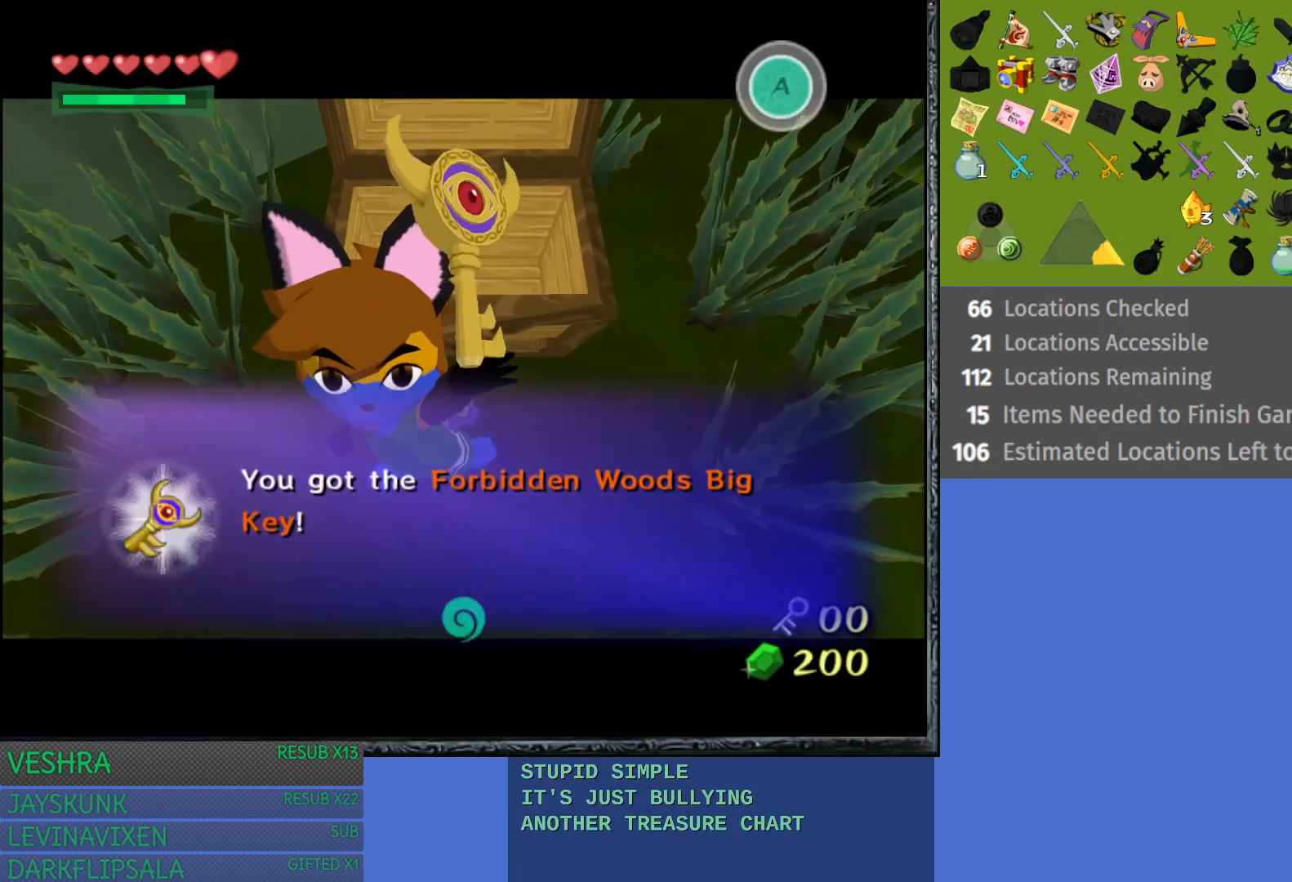
{"buttons": [], "left_stick": "center", "right_stick": "center", "events": [[333, "CROSS", "down"], [483, "CROSS", "up"]]}
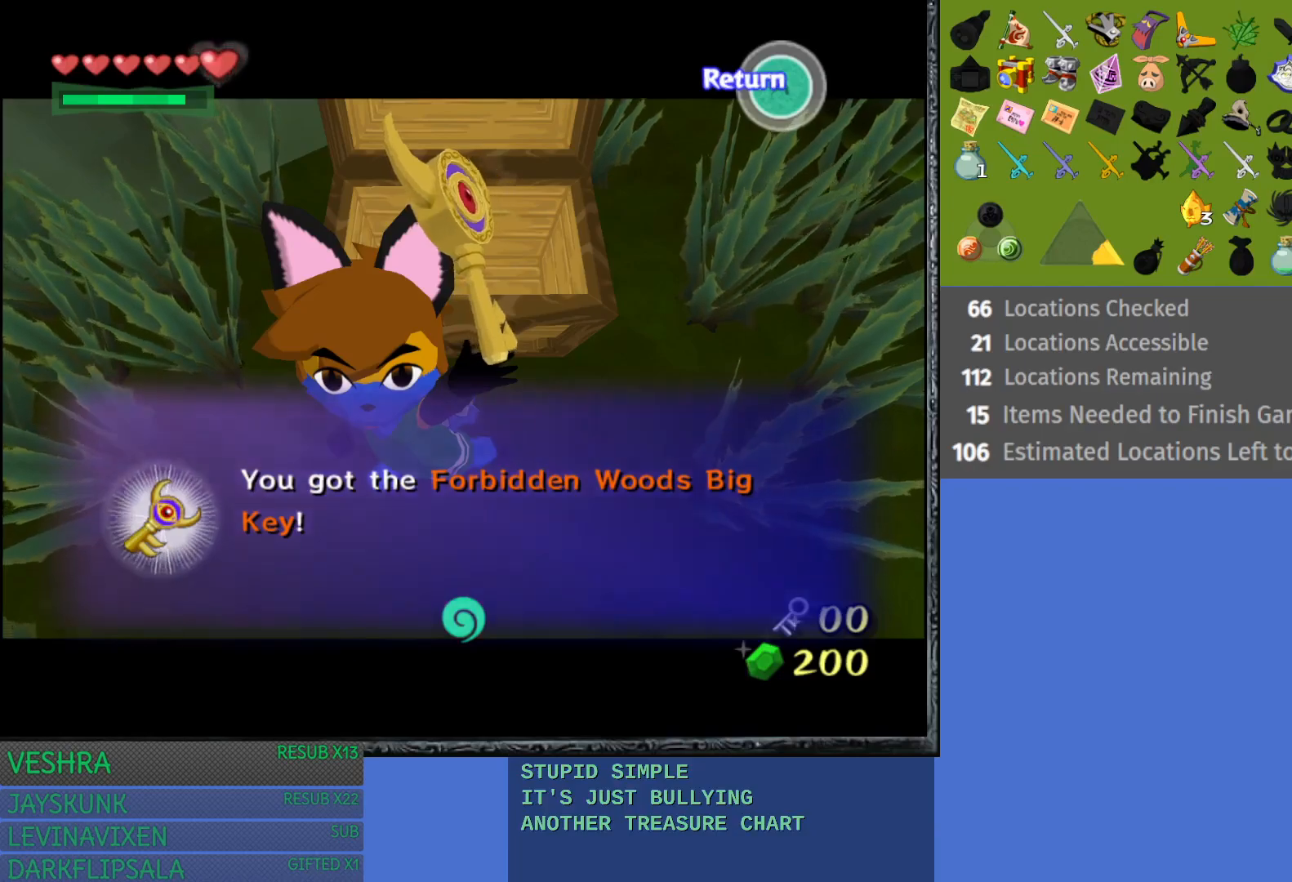
{"buttons": ["CROSS"], "left_stick": "right", "right_stick": "center", "events": [[33, "left_stick", "right"], [67, "CROSS", "down"], [200, "CROSS", "up"], [267, "CROSS", "down"], [383, "CROSS", "up"], [433, "CROSS", "down"]]}
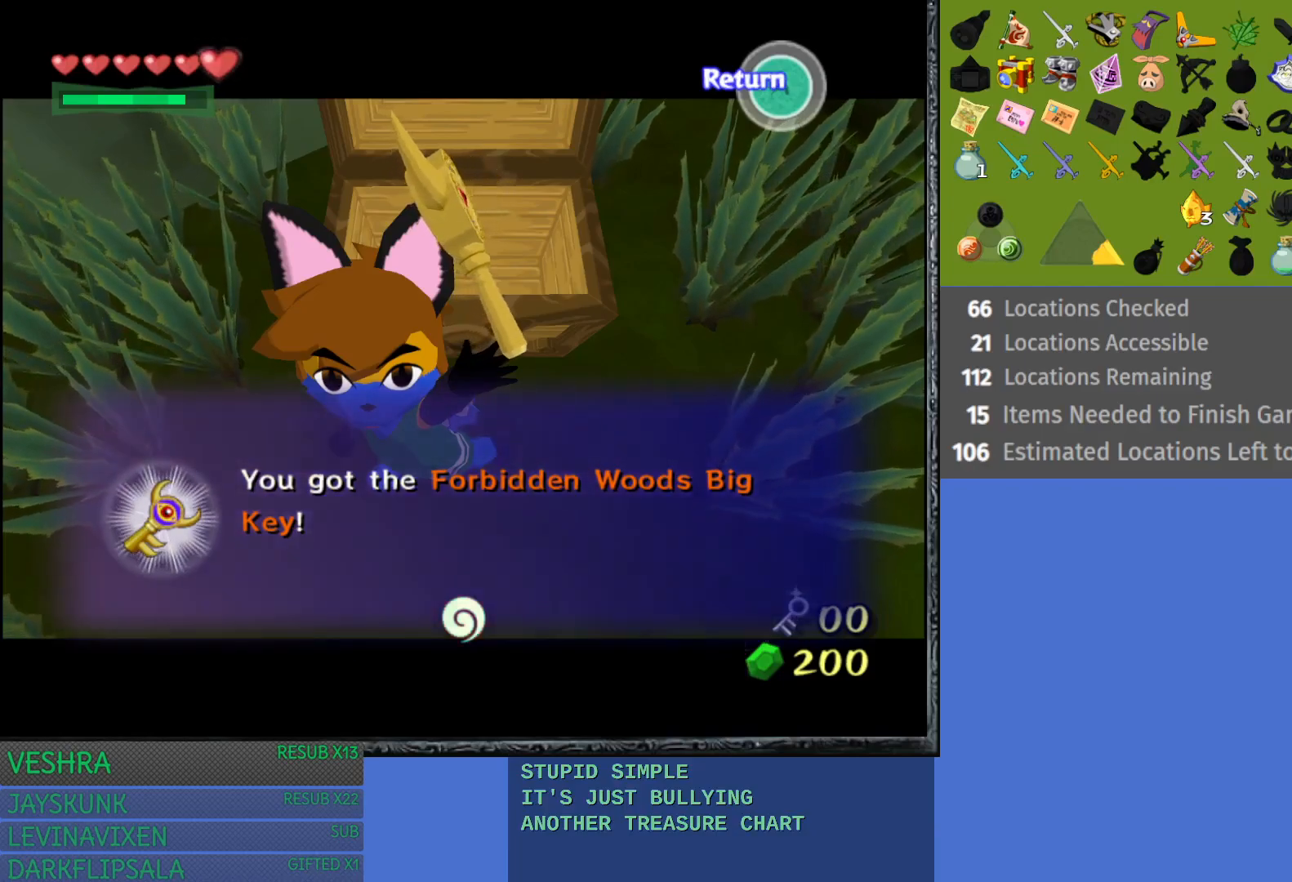
{"buttons": [], "left_stick": "right", "right_stick": "center", "events": [[67, "CROSS", "up"], [133, "CROSS", "down"], [267, "CROSS", "up"], [317, "CROSS", "down"], [467, "CROSS", "up"]]}
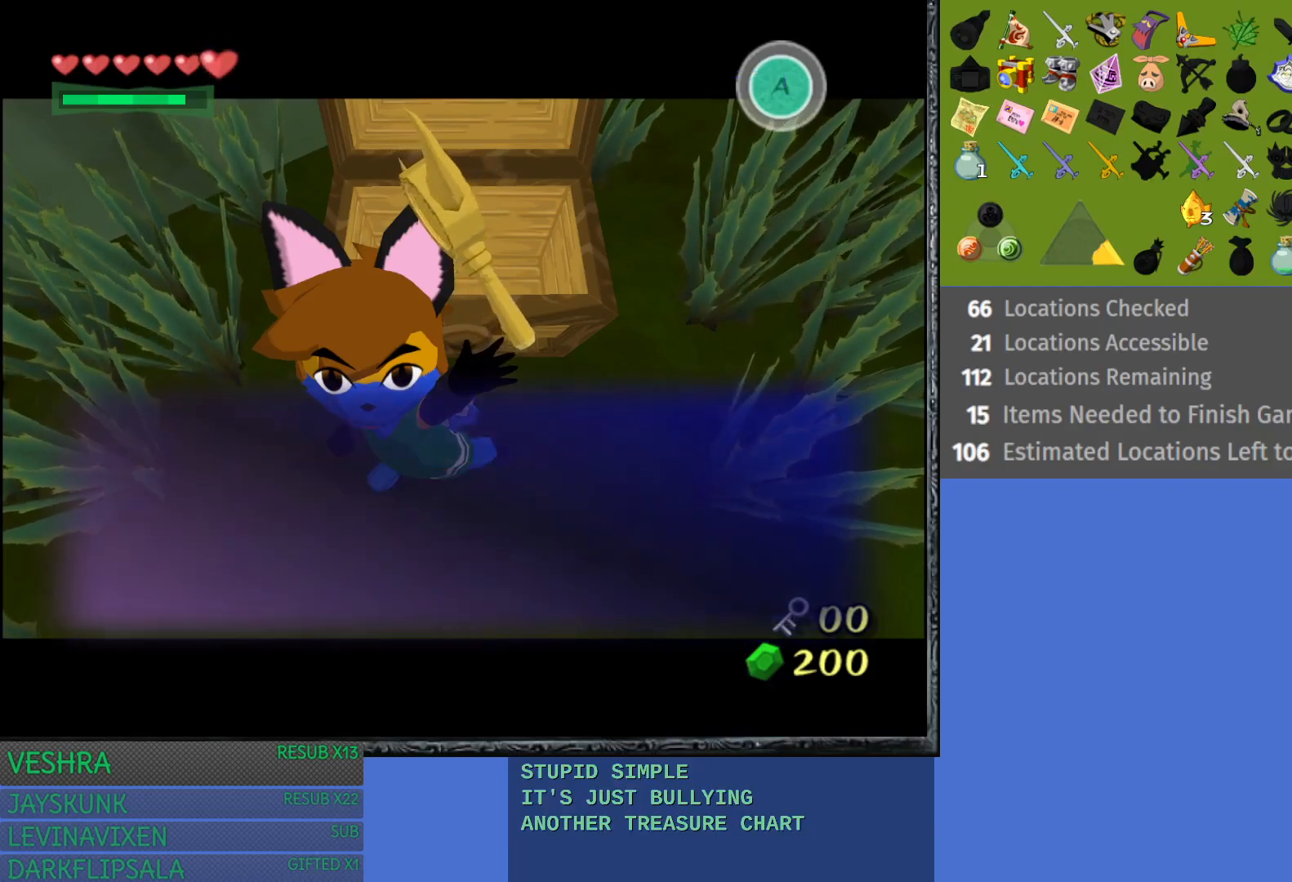
{"buttons": [], "left_stick": "up-right", "right_stick": "center", "events": [[17, "CROSS", "down"], [67, "left_stick", "up-right"], [150, "CROSS", "up"]]}
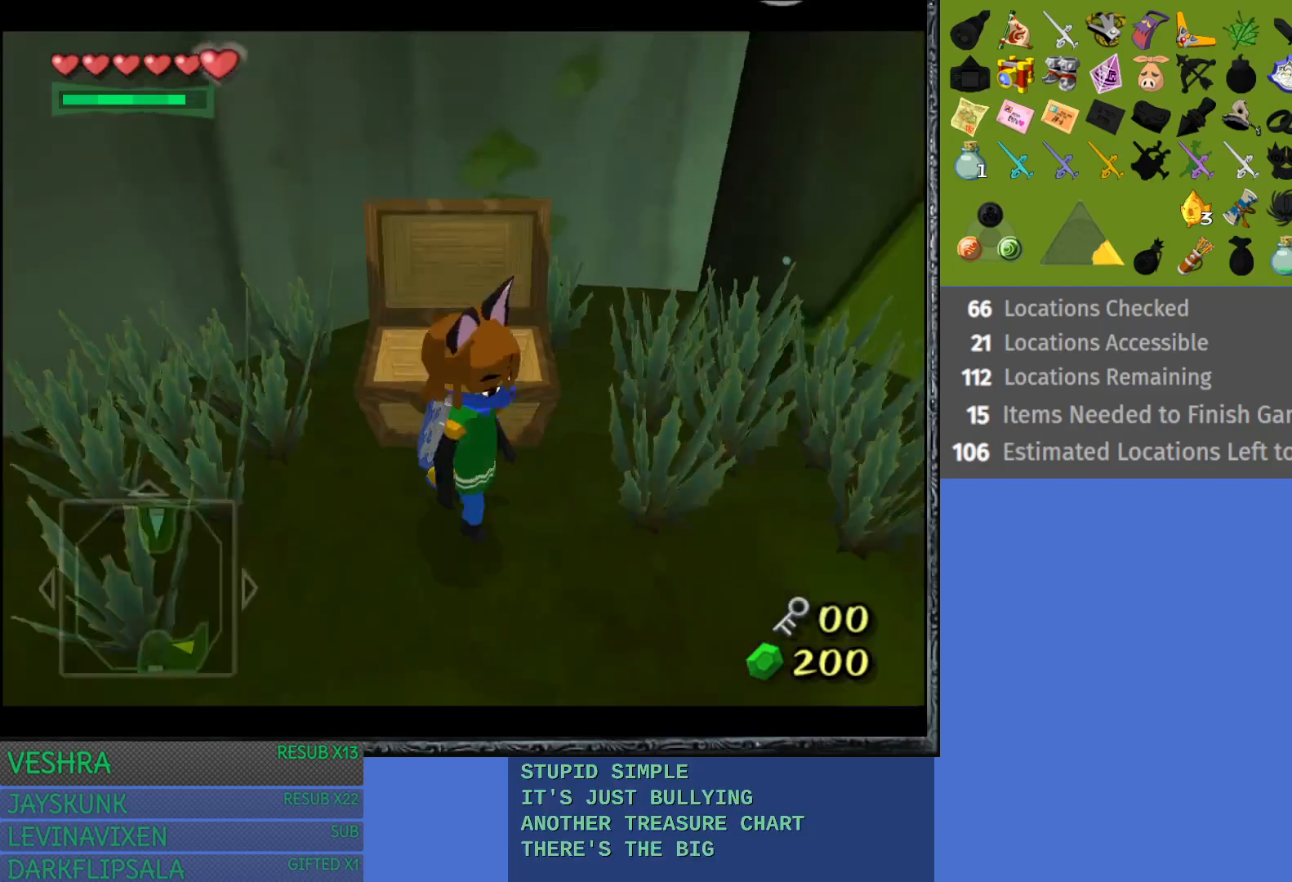
{"buttons": [], "left_stick": "up-right", "right_stick": "center", "events": []}
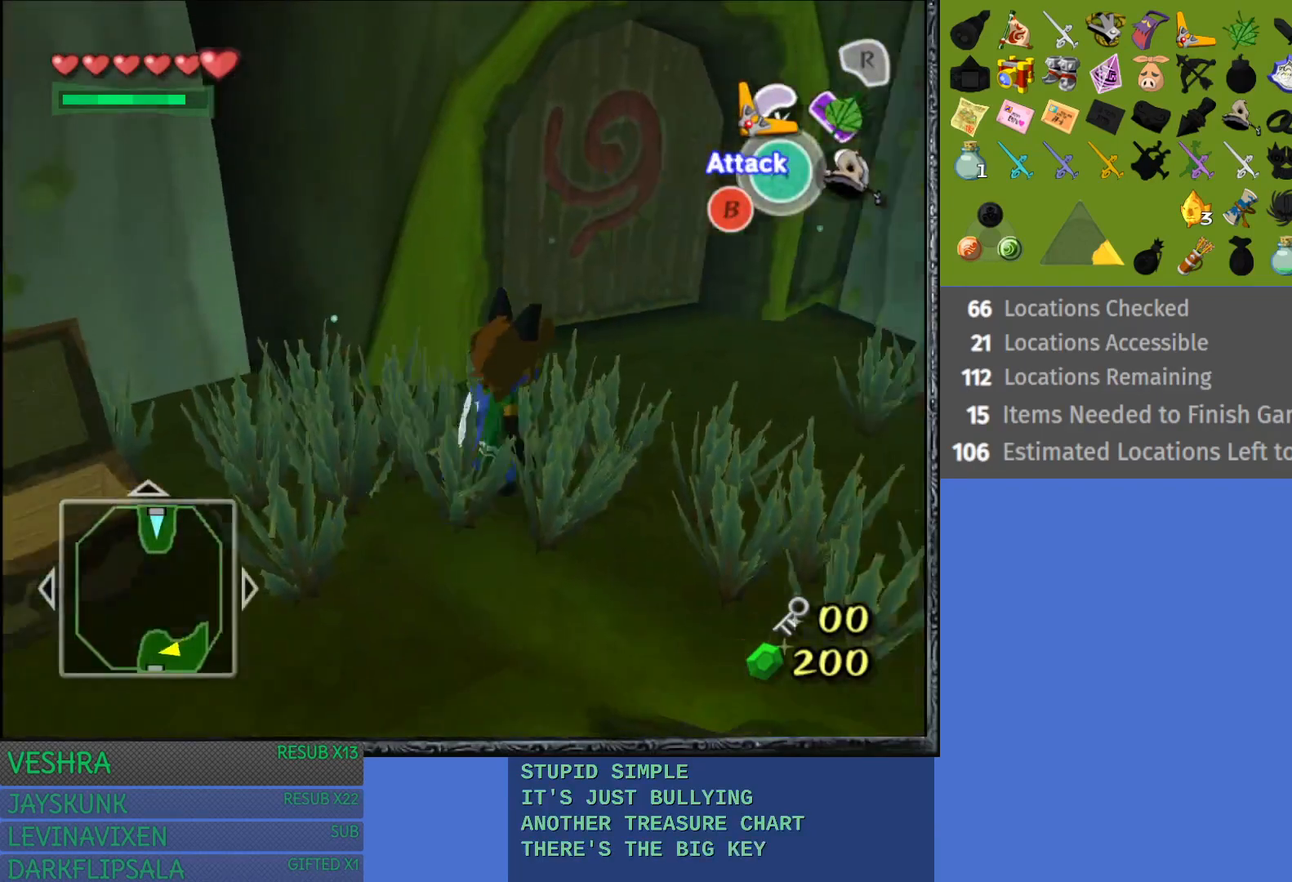
{"buttons": [], "left_stick": "up-left", "right_stick": "center", "events": [[100, "left_stick", "up"], [367, "left_stick", "up-left"]]}
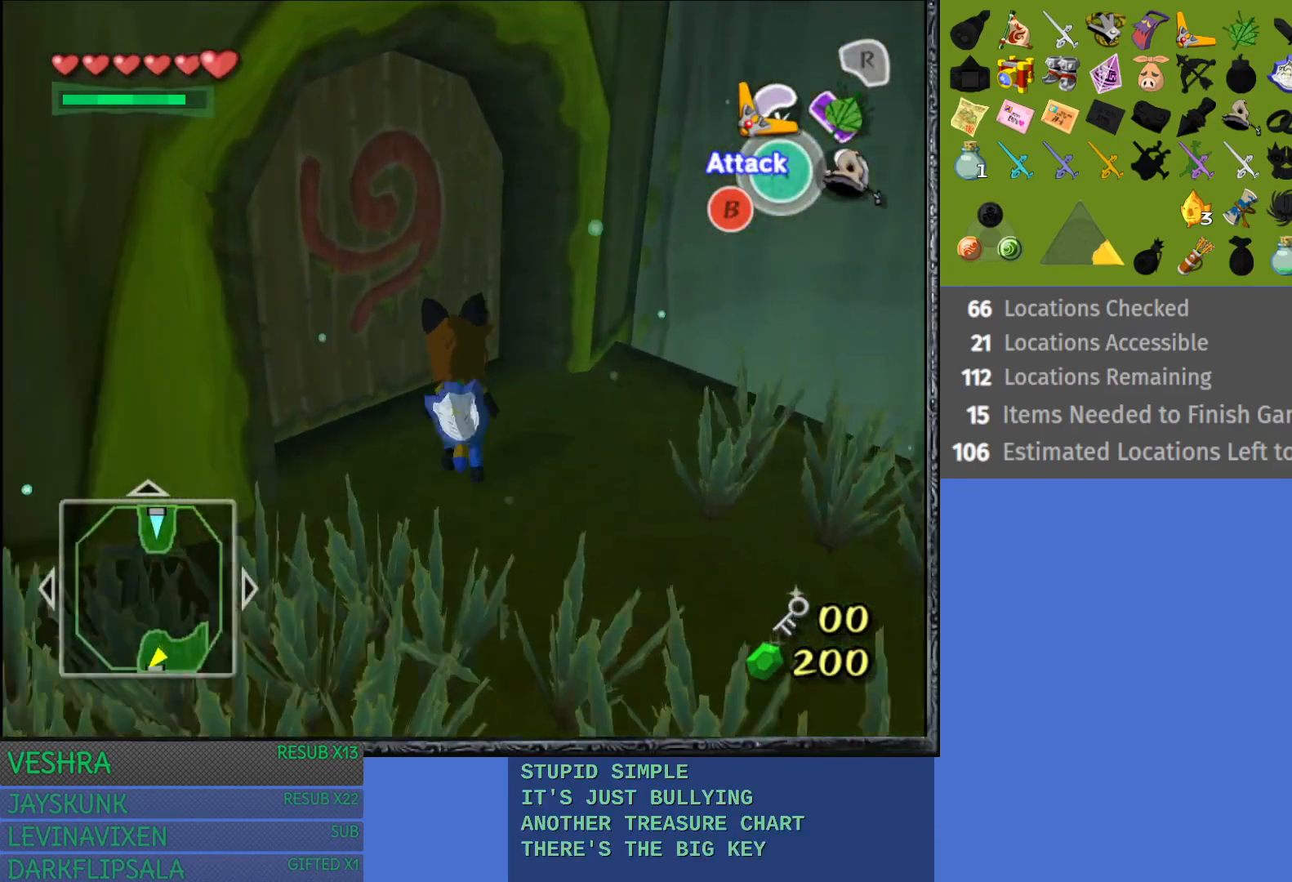
{"buttons": [], "left_stick": "center", "right_stick": "center", "events": [[183, "CROSS", "down"], [467, "CROSS", "up"], [500, "left_stick", "center"]]}
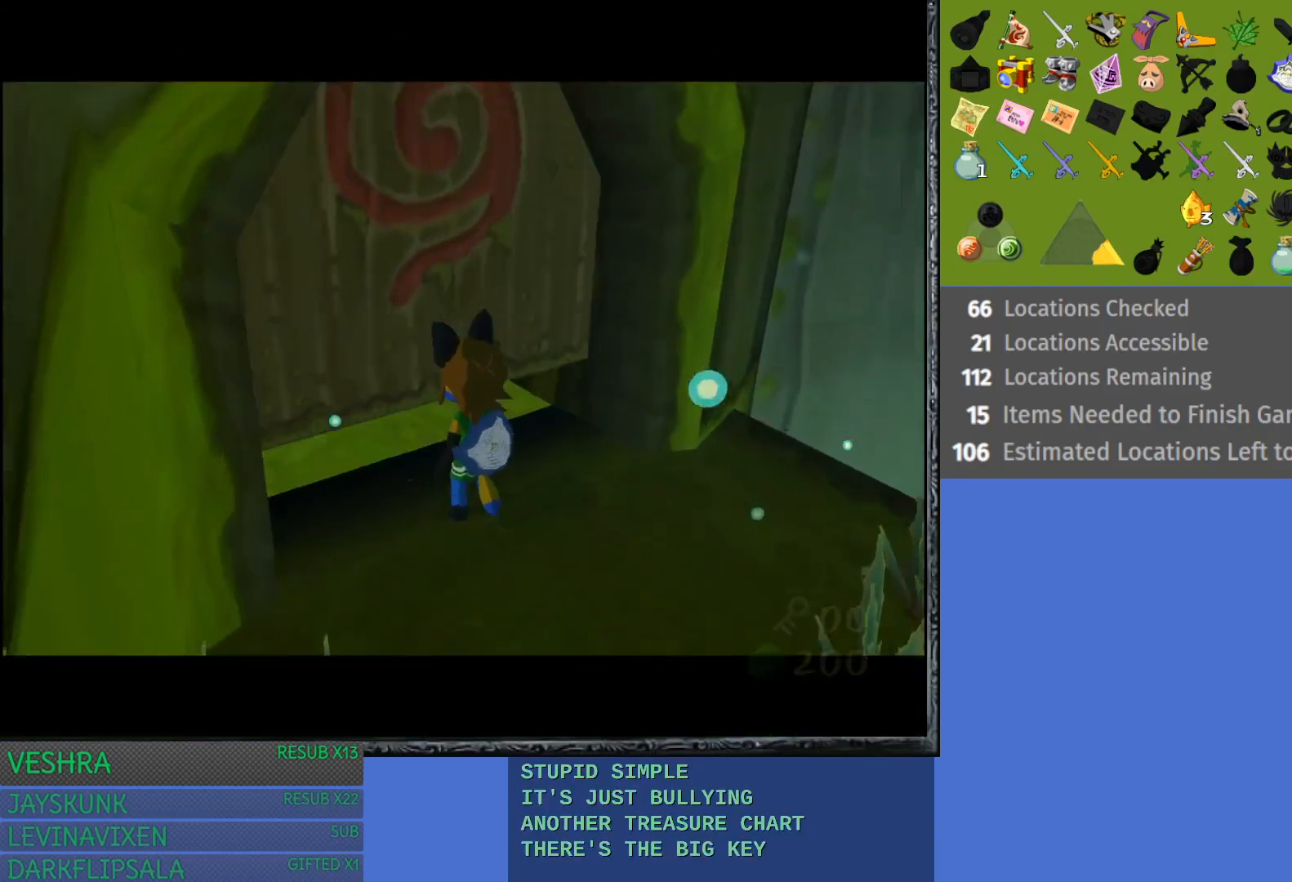
{"buttons": [], "left_stick": "center", "right_stick": "center", "events": []}
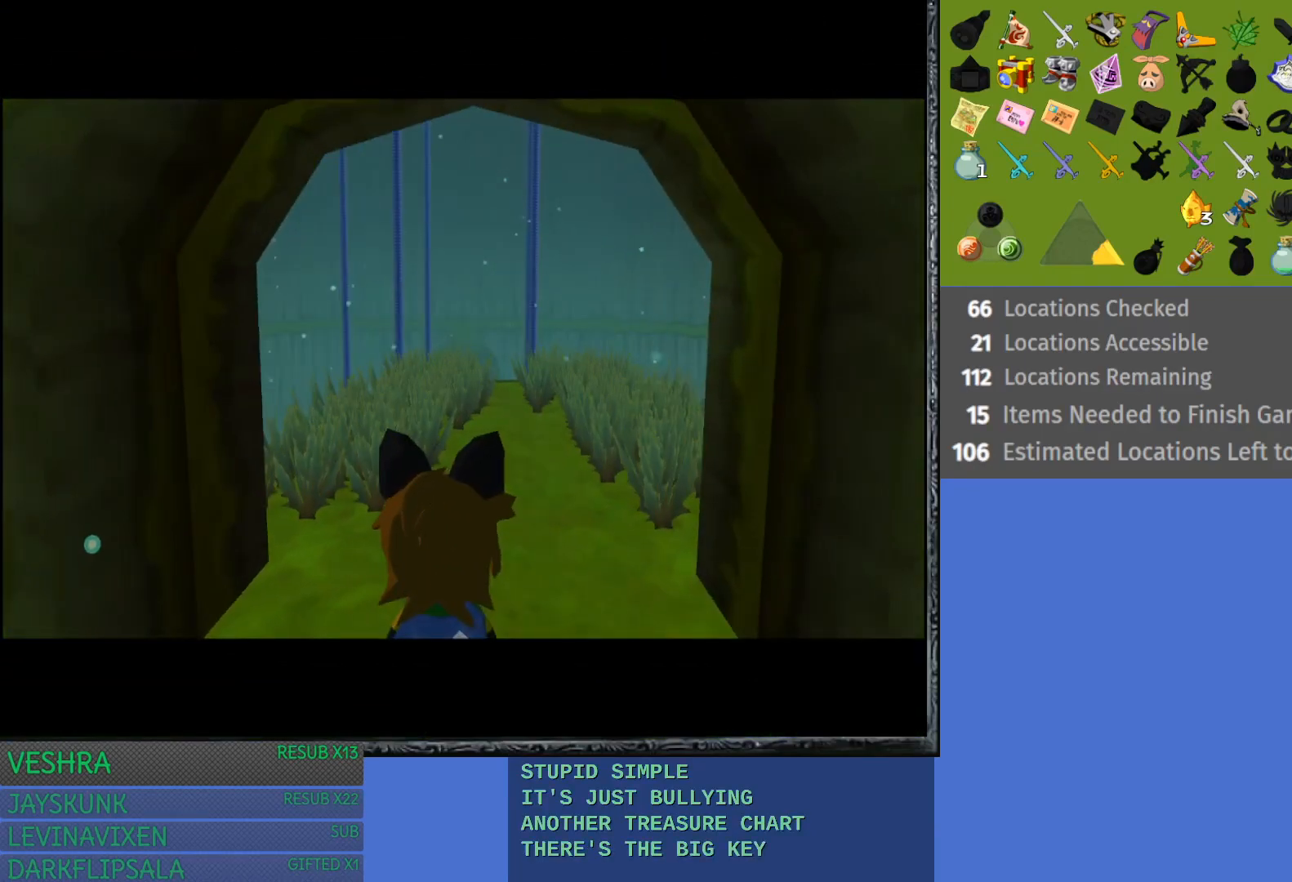
{"buttons": [], "left_stick": "center", "right_stick": "center", "events": []}
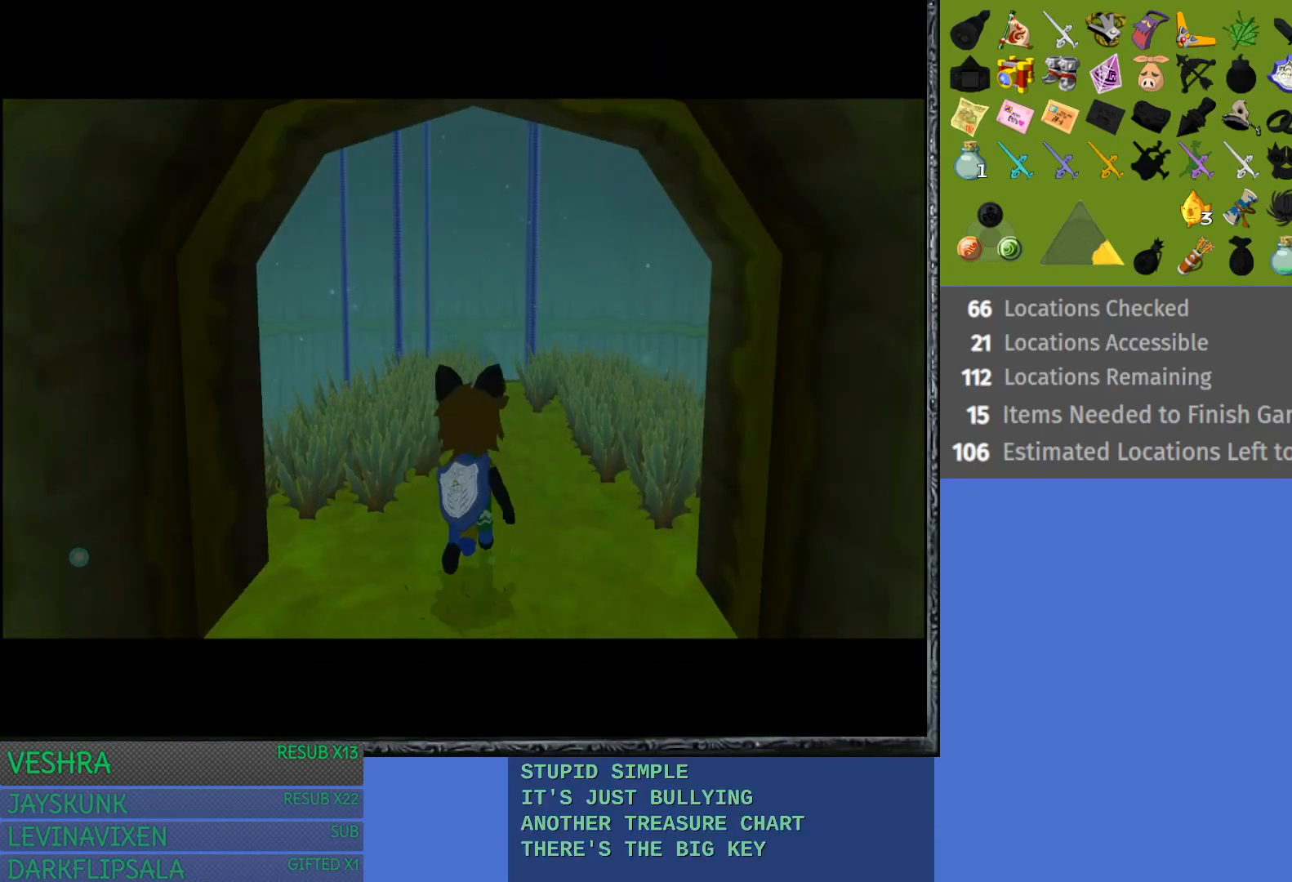
{"buttons": [], "left_stick": "up", "right_stick": "center", "events": [[450, "left_stick", "up"]]}
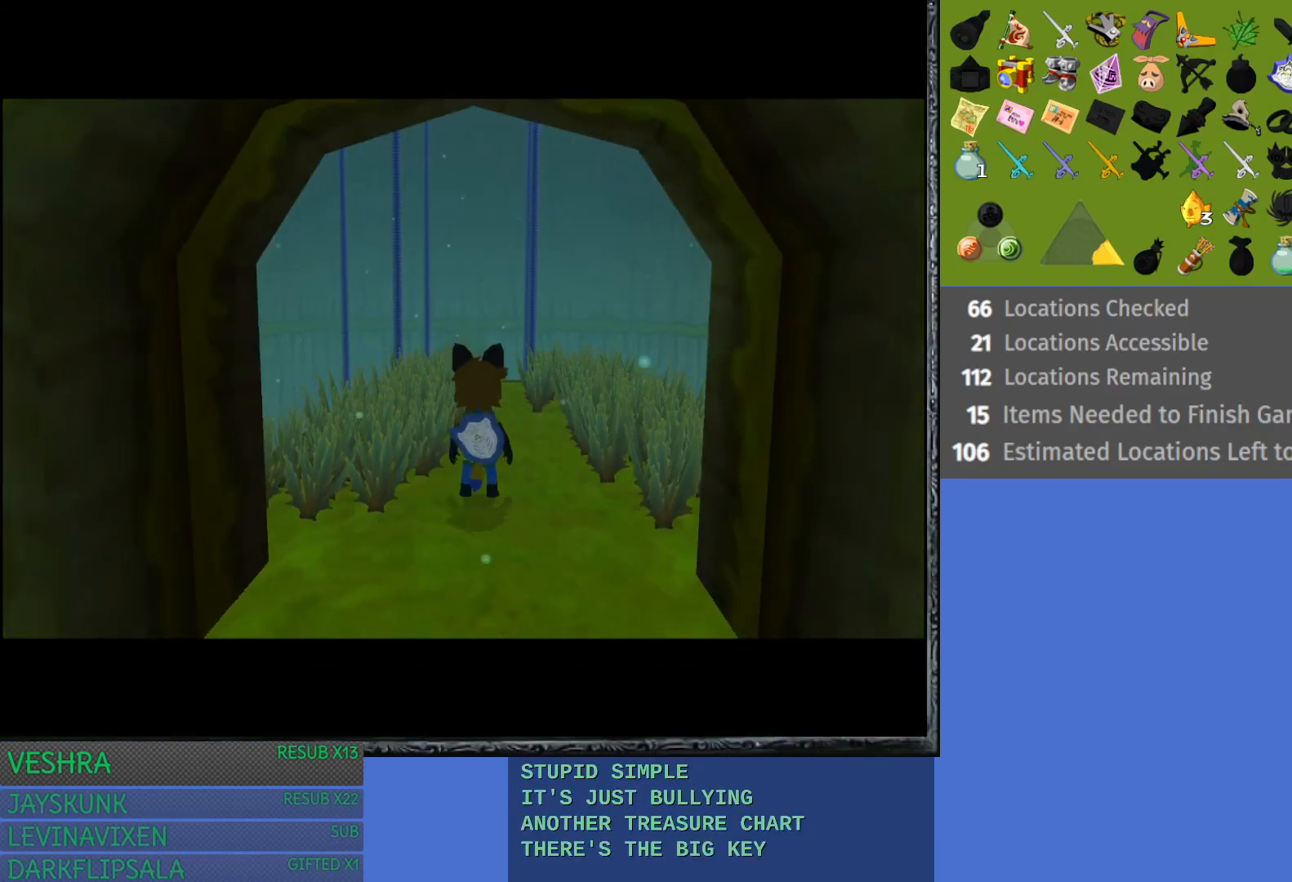
{"buttons": [], "left_stick": "up", "right_stick": "center", "events": []}
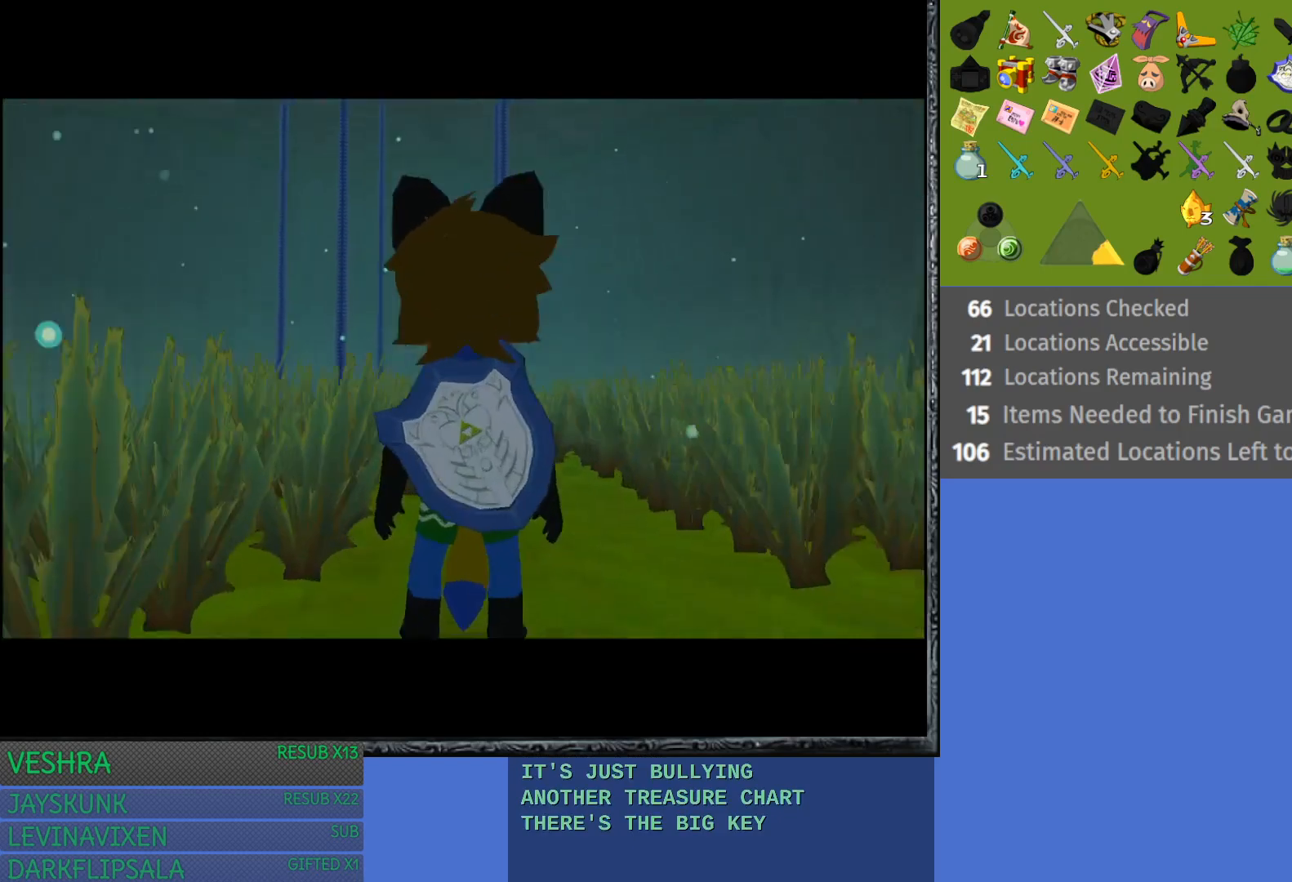
{"buttons": [], "left_stick": "up", "right_stick": "center", "events": []}
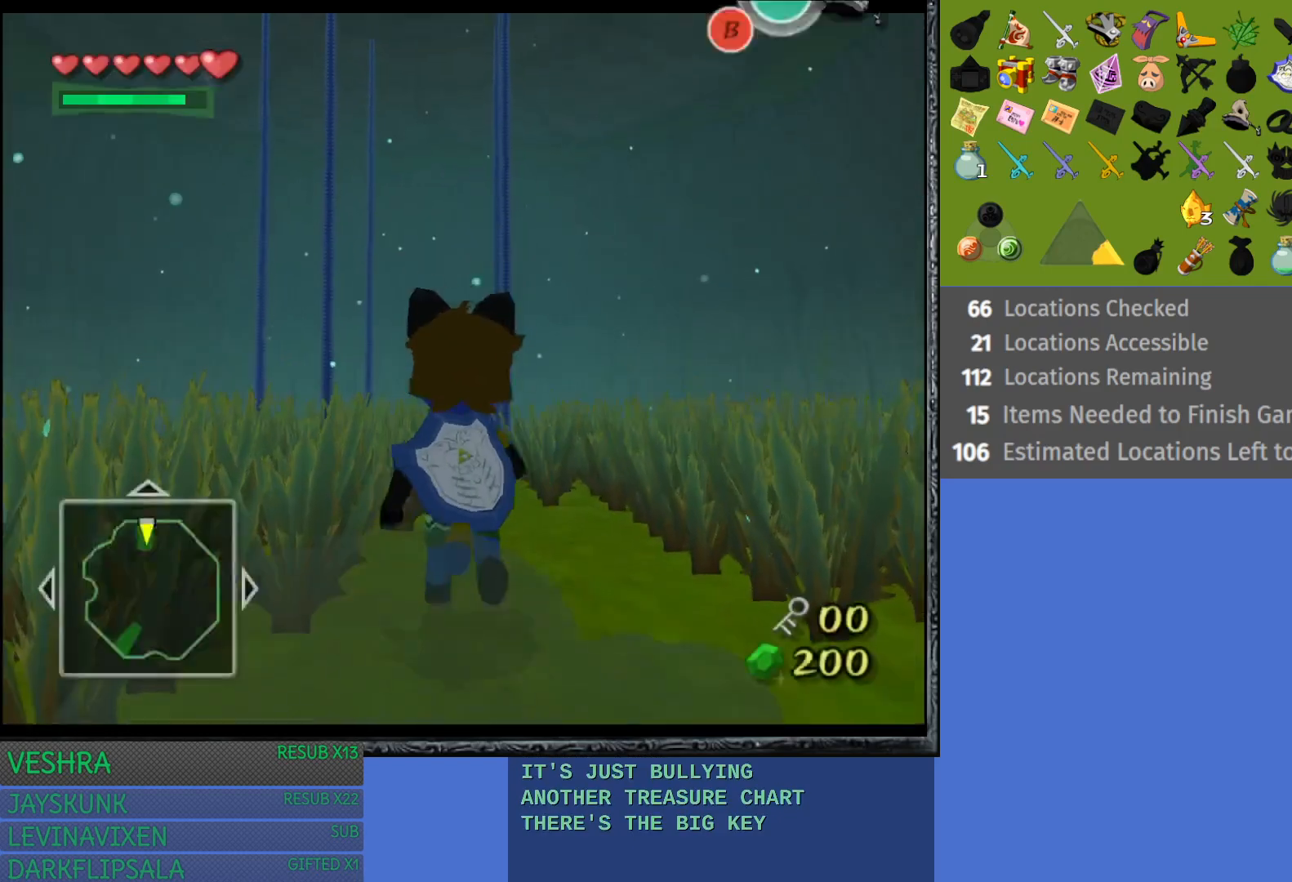
{"buttons": [], "left_stick": "up", "right_stick": "center", "events": []}
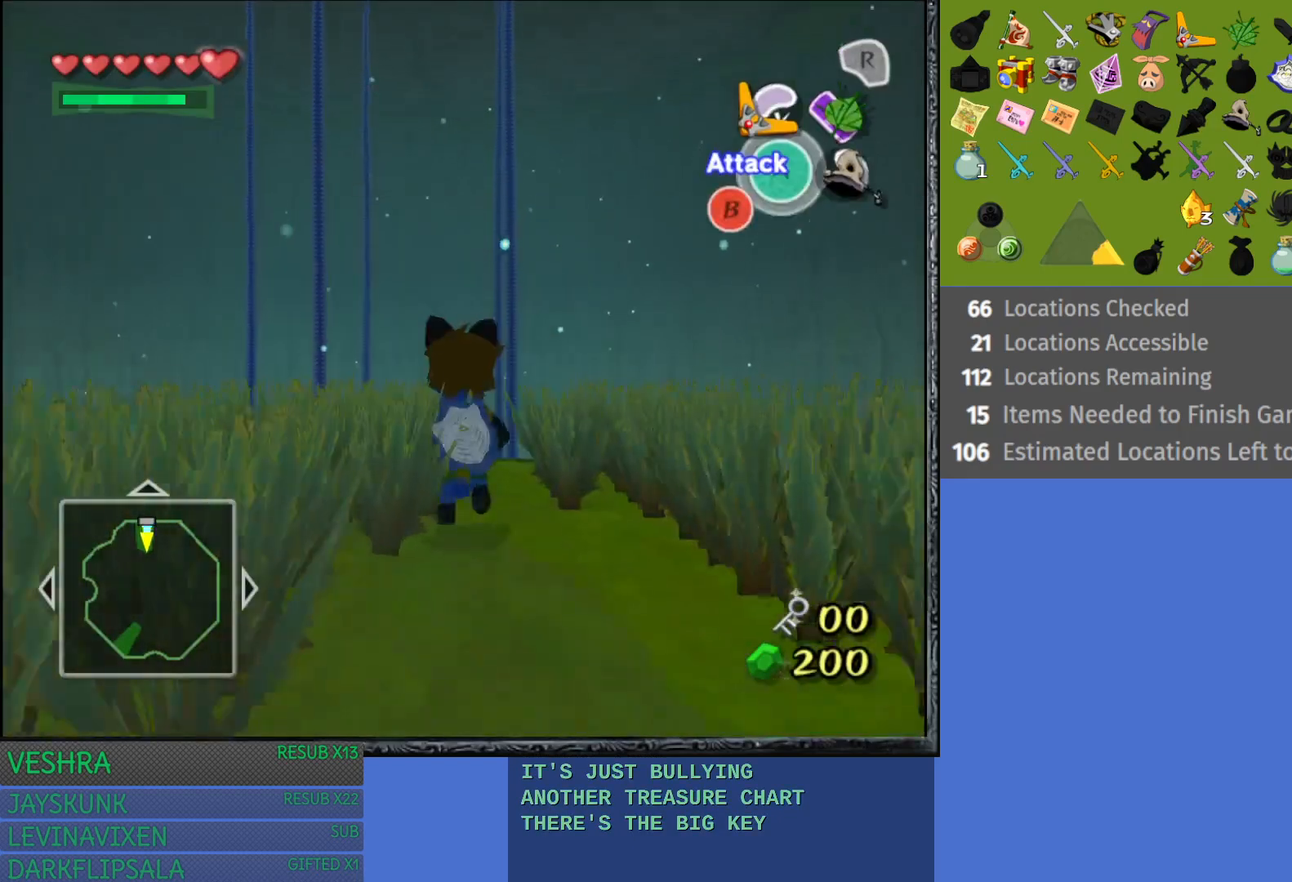
{"buttons": [], "left_stick": "center", "right_stick": "center", "events": [[50, "left_stick", "center"]]}
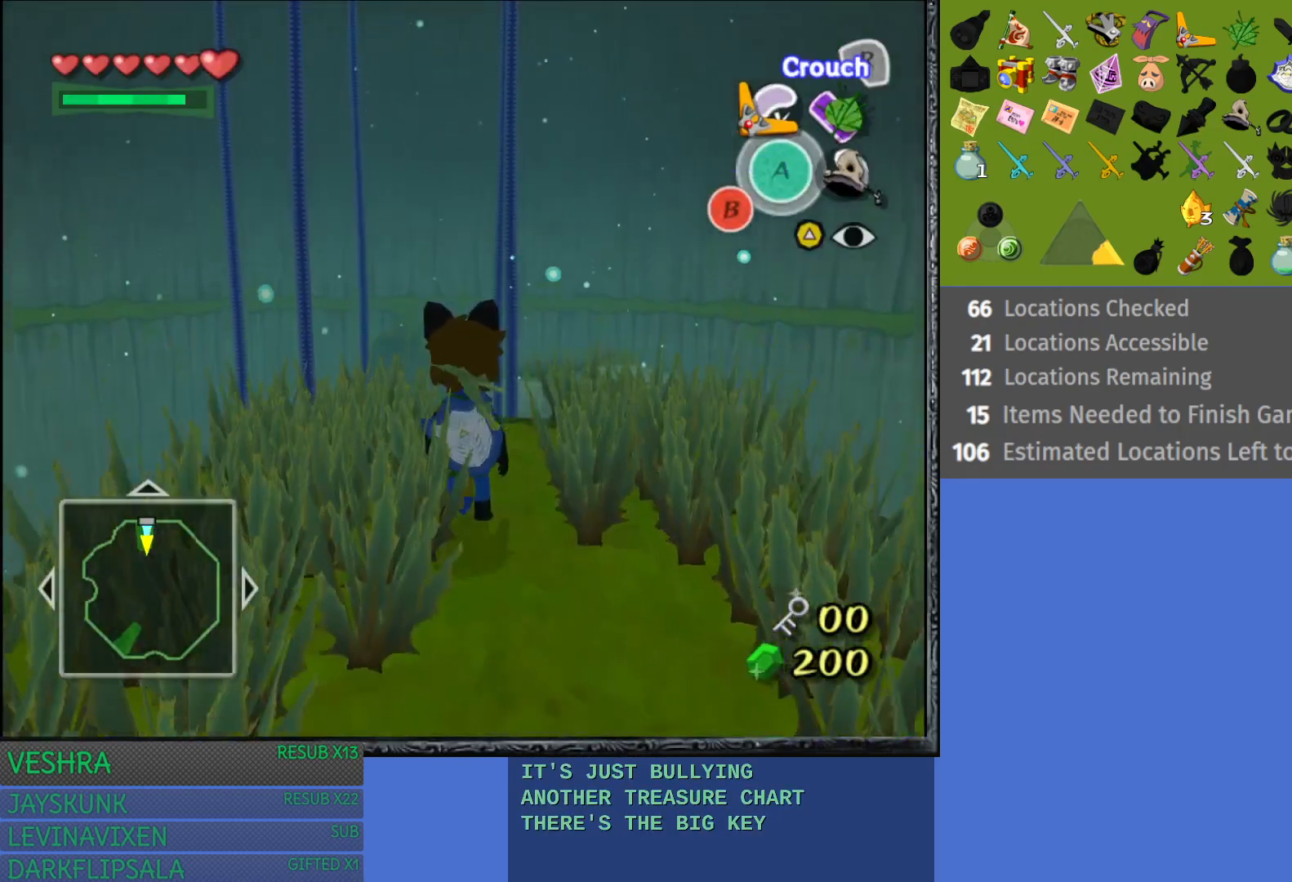
{"buttons": [], "left_stick": "center", "right_stick": "center", "events": [[50, "left_stick", "up"], [300, "left_stick", "center"]]}
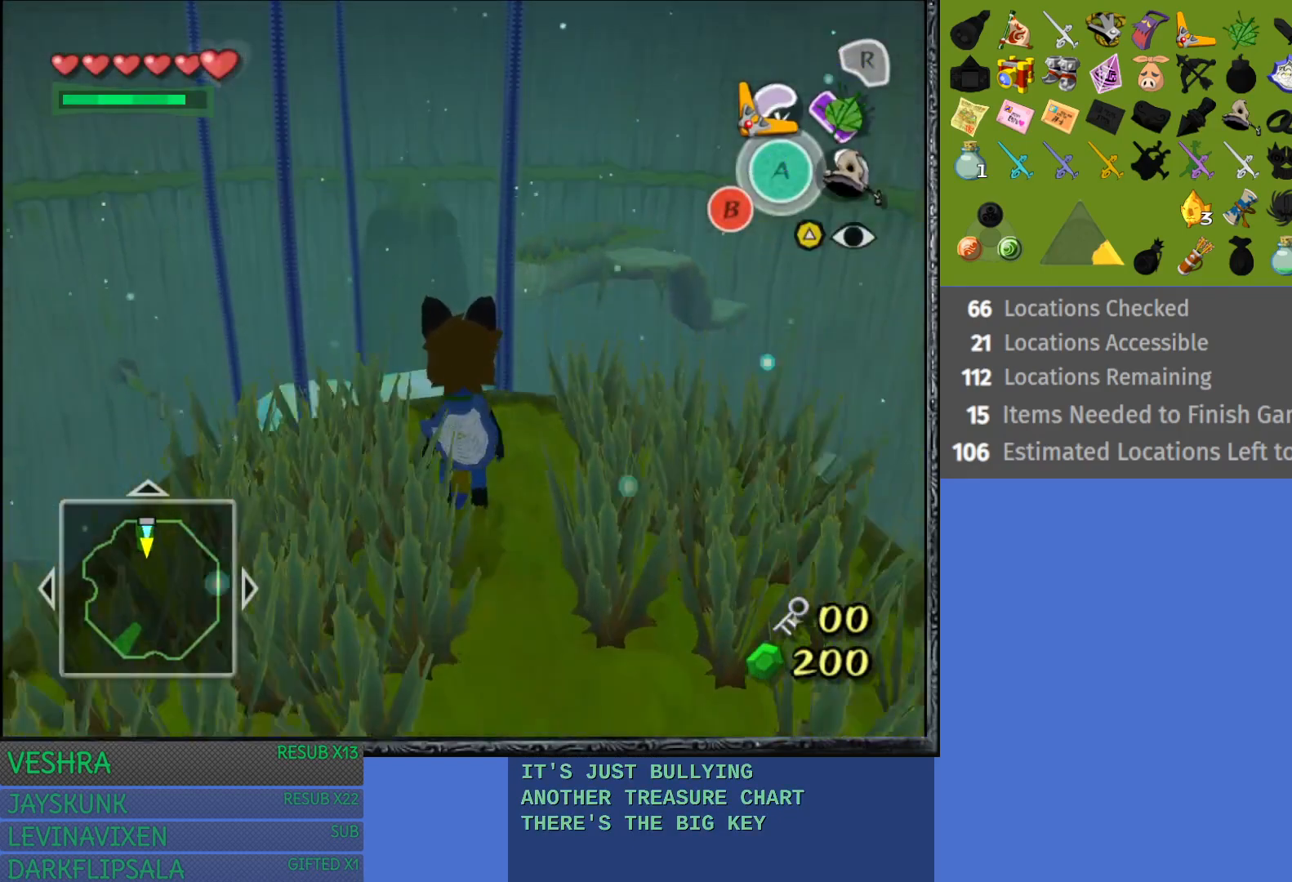
{"buttons": ["TRIANGLE"], "left_stick": "center", "right_stick": "center", "events": [[267, "TRIANGLE", "down"]]}
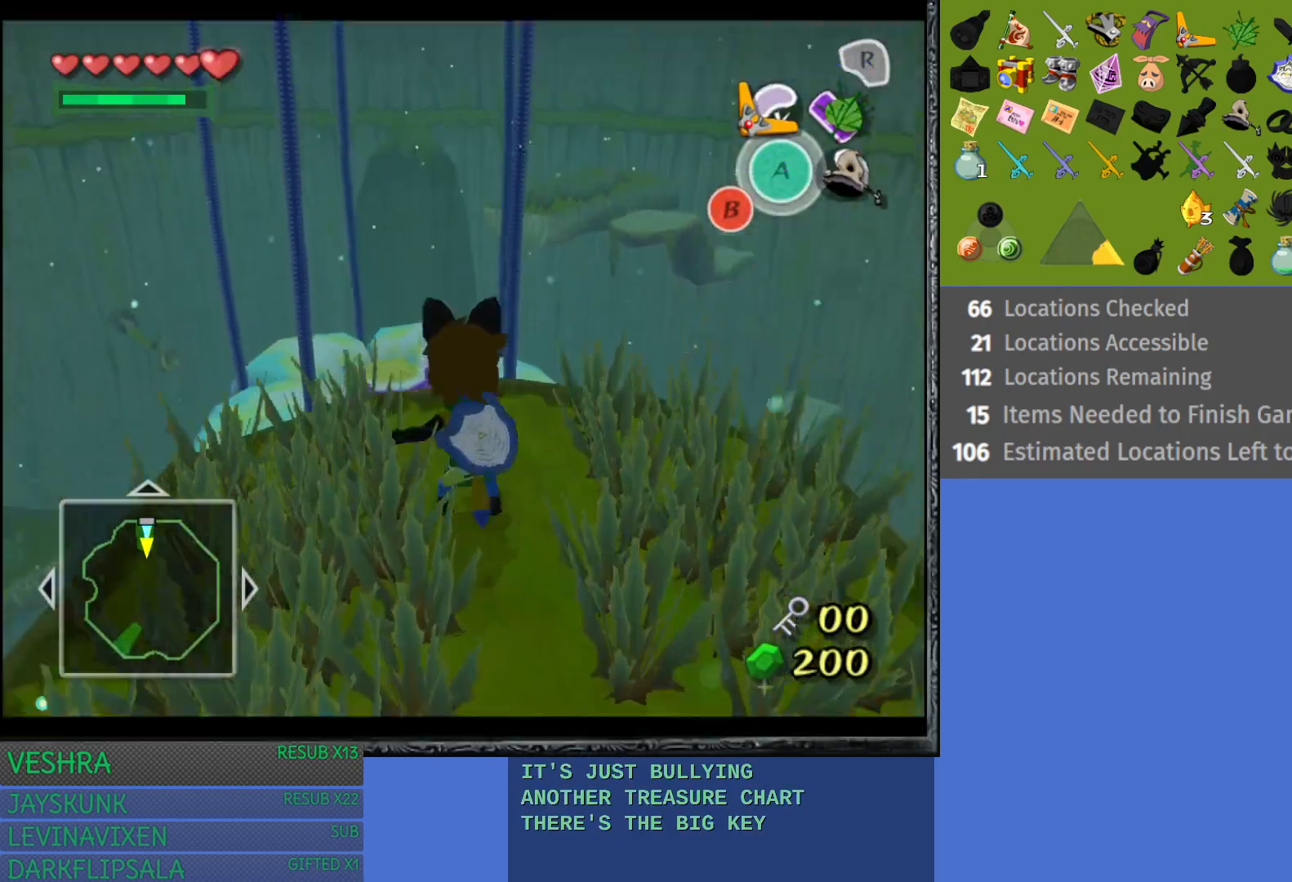
{"buttons": ["TRIANGLE"], "left_stick": "down-right", "right_stick": "center", "events": [[100, "left_stick", "down-right"]]}
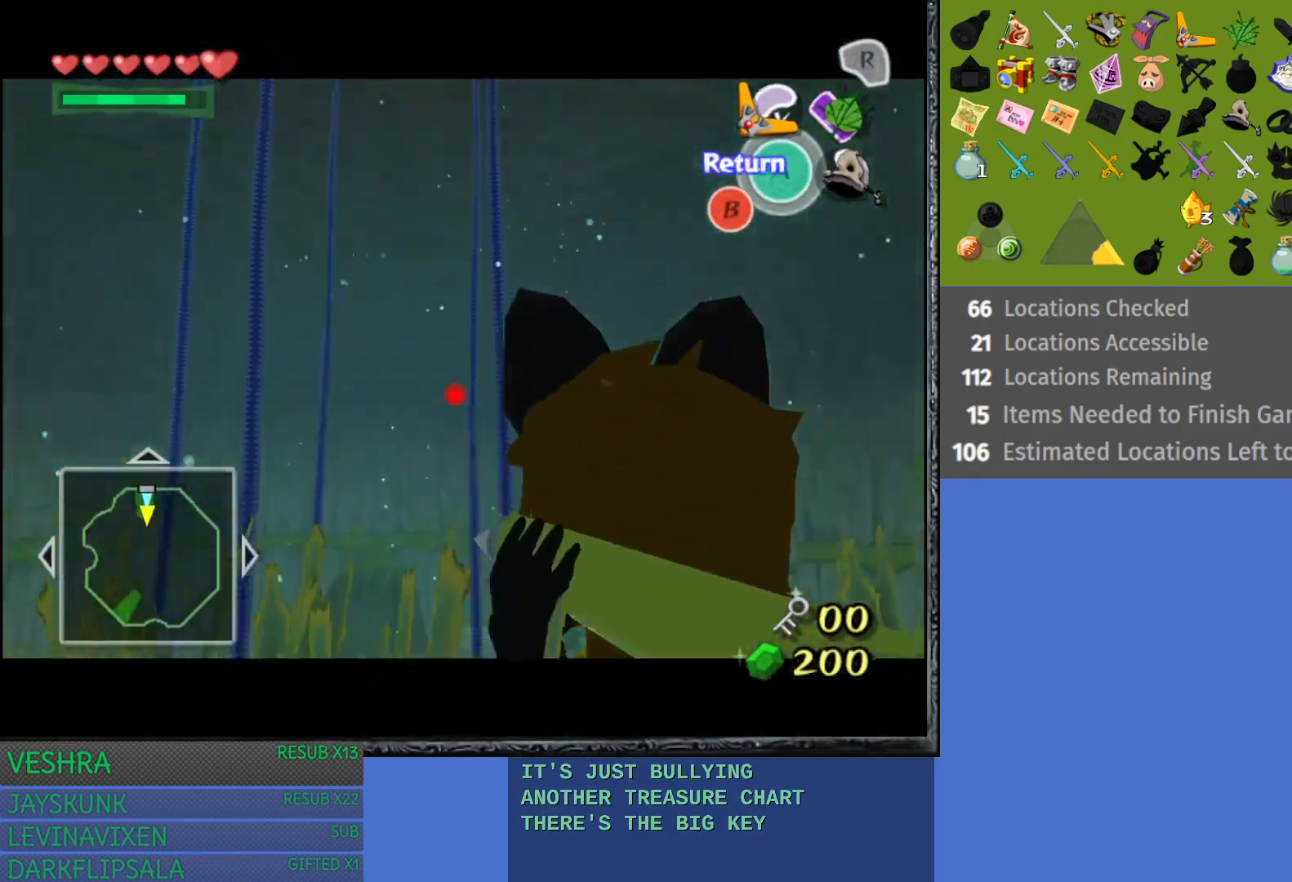
{"buttons": ["TRIANGLE"], "left_stick": "up-left", "right_stick": "center", "events": [[183, "left_stick", "left"], [367, "left_stick", "up-left"]]}
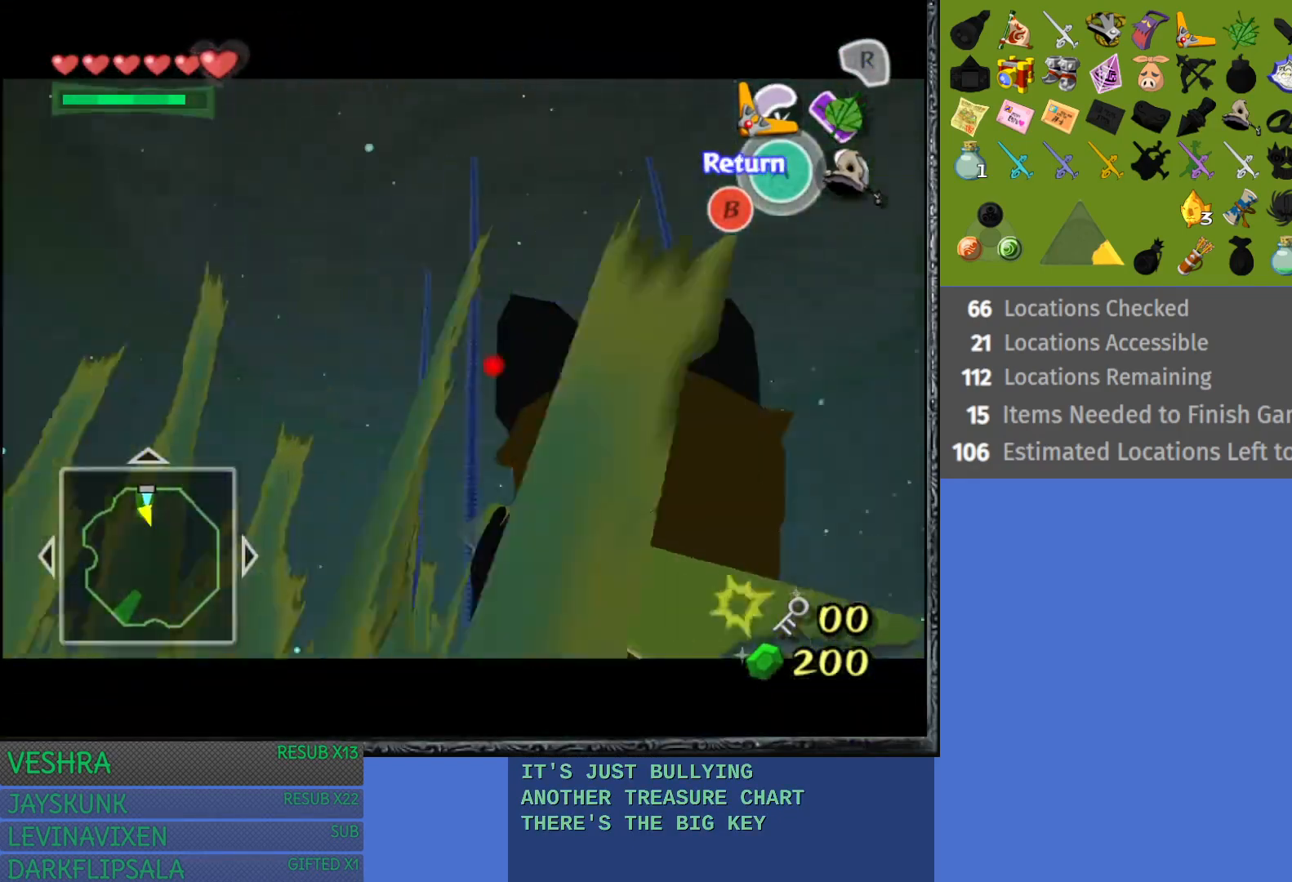
{"buttons": ["TRIANGLE"], "left_stick": "right", "right_stick": "center", "events": [[150, "left_stick", "right"], [350, "left_stick", "up-right"], [467, "left_stick", "right"]]}
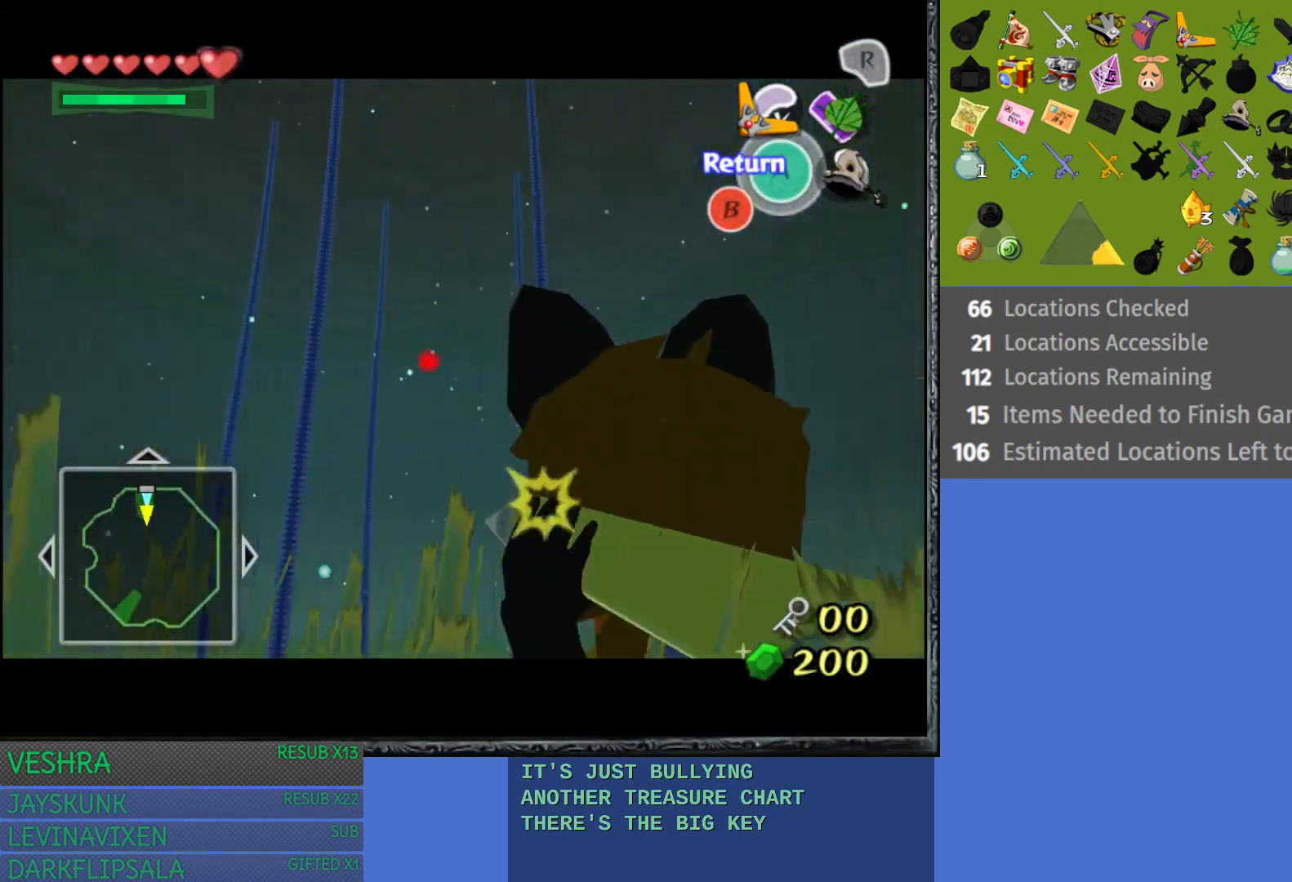
{"buttons": ["TRIANGLE"], "left_stick": "up-left", "right_stick": "center", "events": [[217, "left_stick", "up"], [317, "left_stick", "left"], [433, "left_stick", "up-left"]]}
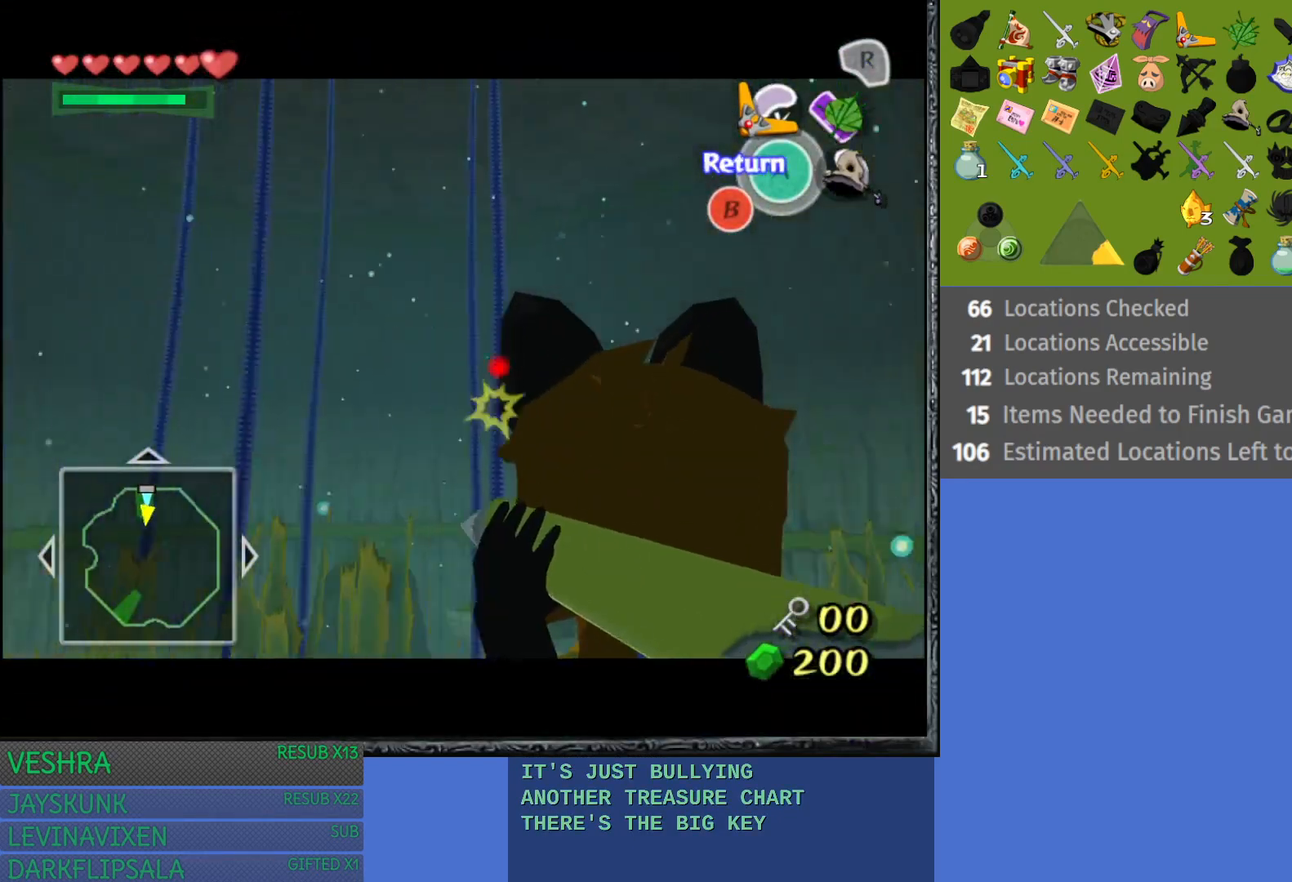
{"buttons": ["TRIANGLE"], "left_stick": "right", "right_stick": "center", "events": [[83, "left_stick", "left"], [333, "left_stick", "center"], [383, "left_stick", "right"]]}
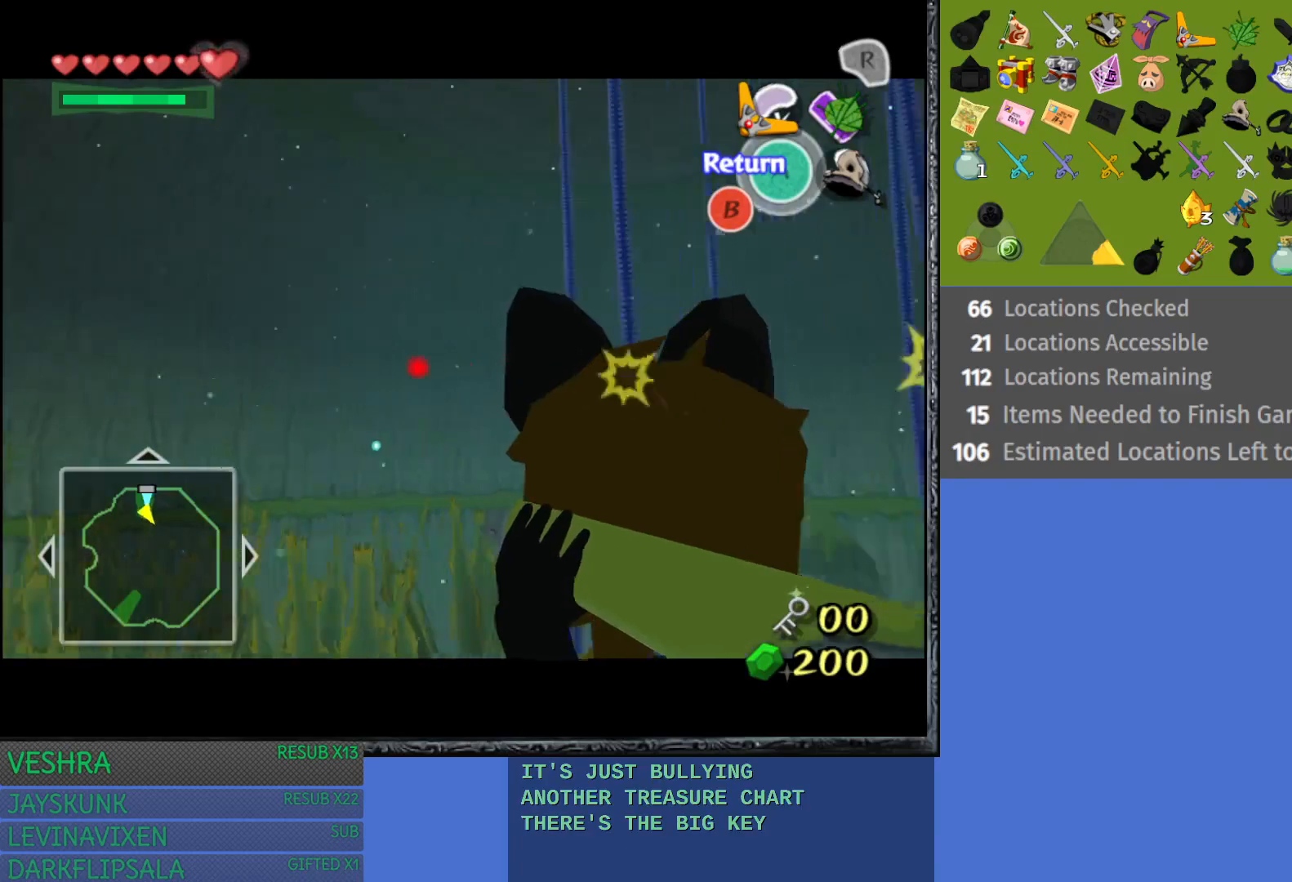
{"buttons": ["TRIANGLE"], "left_stick": "left", "right_stick": "center", "events": [[350, "left_stick", "up"], [450, "left_stick", "left"]]}
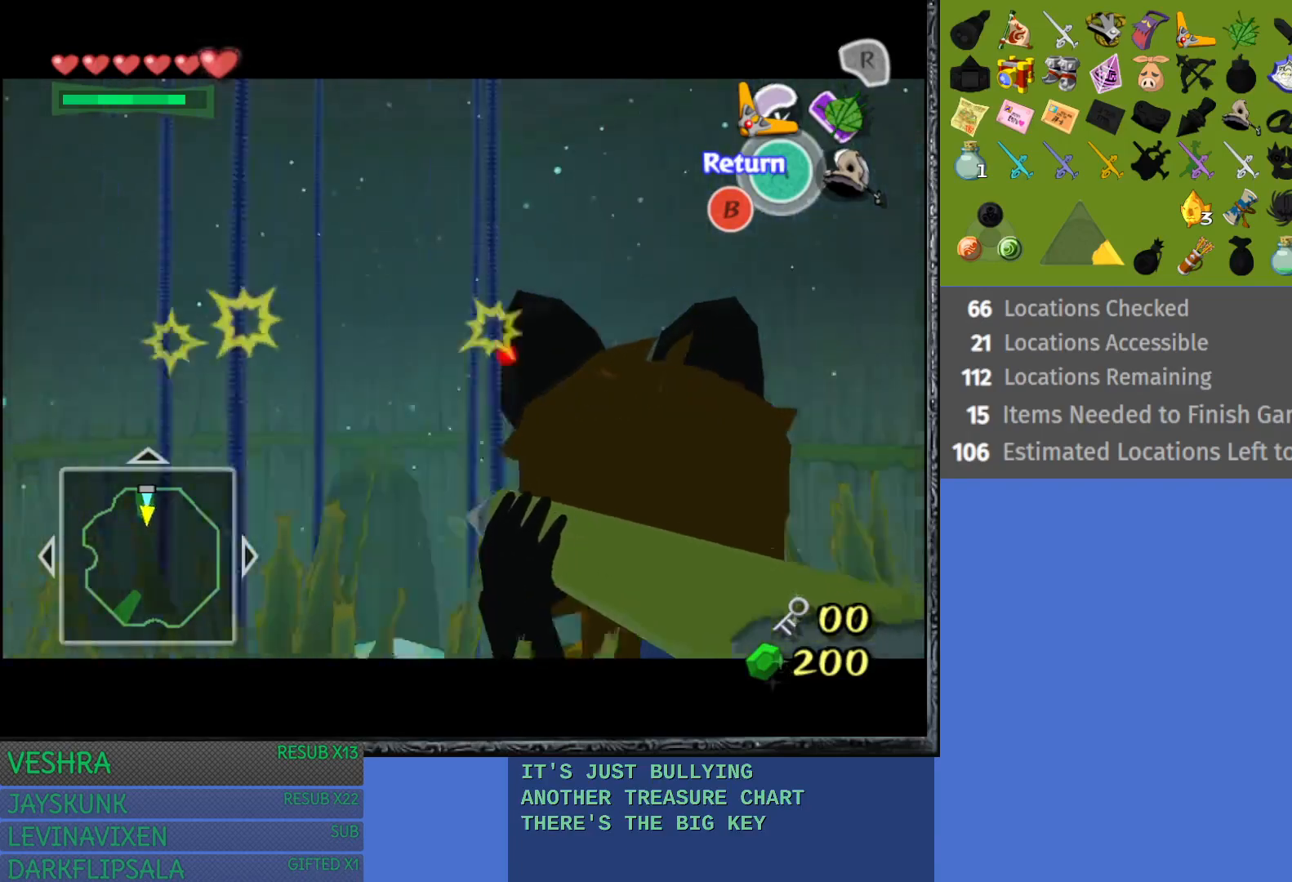
{"buttons": ["TRIANGLE"], "left_stick": "center", "right_stick": "center", "events": [[150, "left_stick", "center"], [200, "left_stick", "right"], [483, "left_stick", "center"]]}
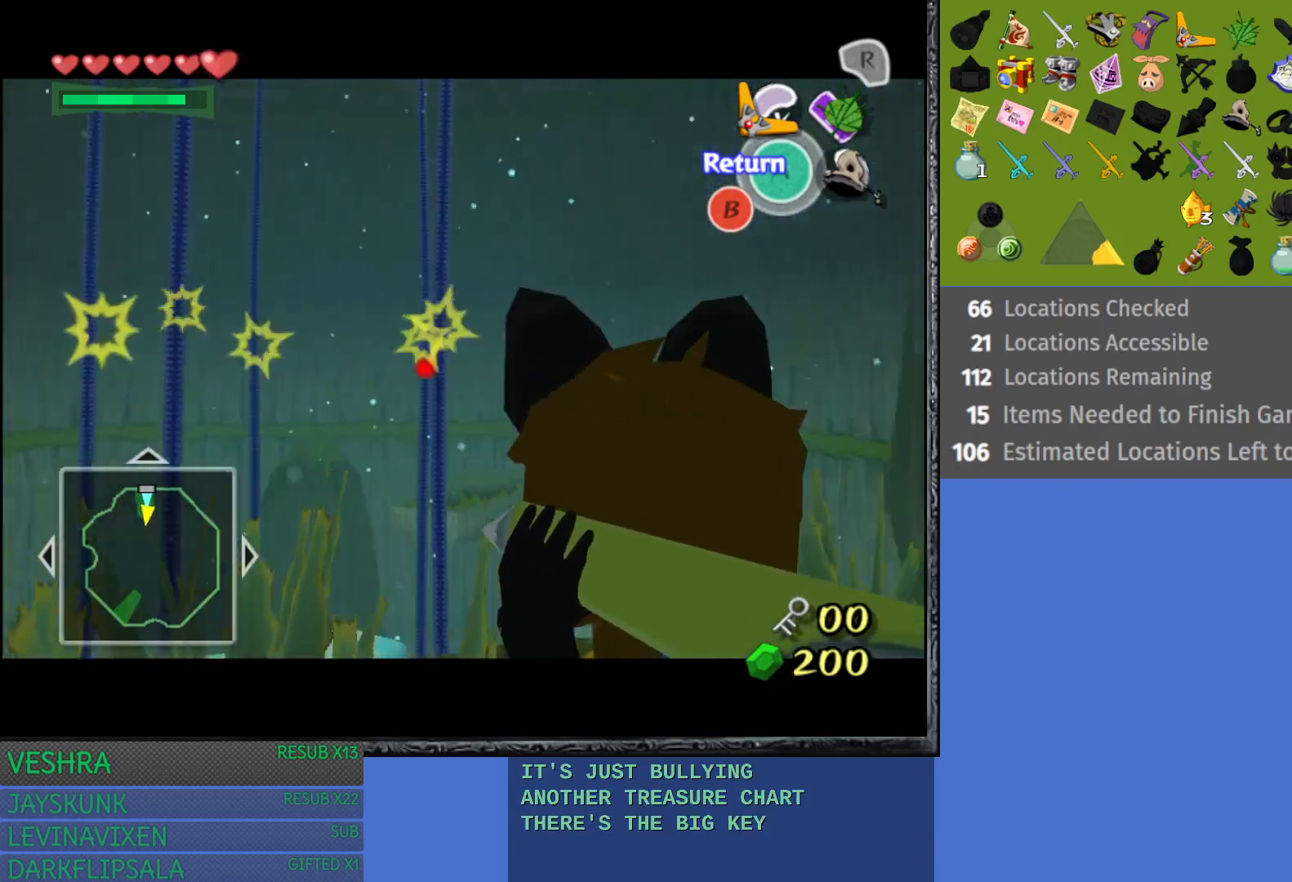
{"buttons": [], "left_stick": "center", "right_stick": "center", "events": [[33, "left_stick", "left"], [233, "left_stick", "center"], [300, "TRIANGLE", "up"]]}